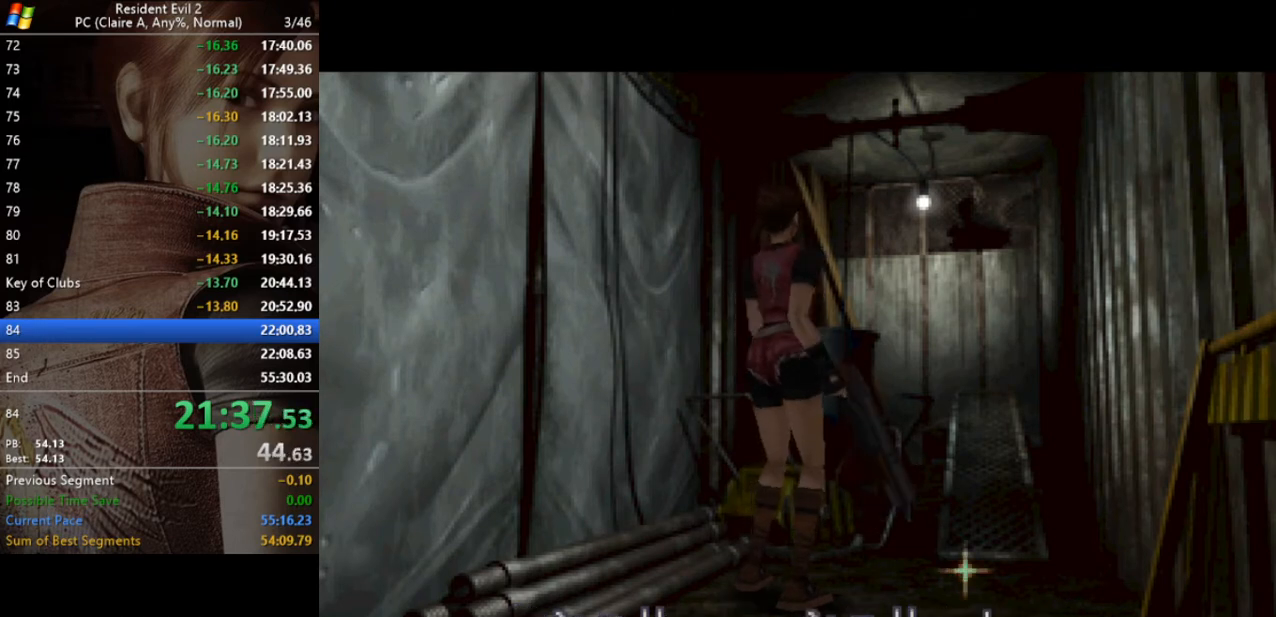
Gameplay with keyboard; each line is a JSON object with the keys held at the frame after it. "events" lists presses ("down") and releases ("up") of "a", "act", "aim", "d", "inv", "run", "s", "space" and "w" between this image and that frame as [ms after this image, input, new state], when the widget could be followed in between. No other keys are recorded. Mouse input is not recorded. Key names are as the overlay labels them; some are game actions (e.g. jump) rather than physical keys.
{"keys": [], "events": [[167, "act", "down"], [333, "act", "up"]]}
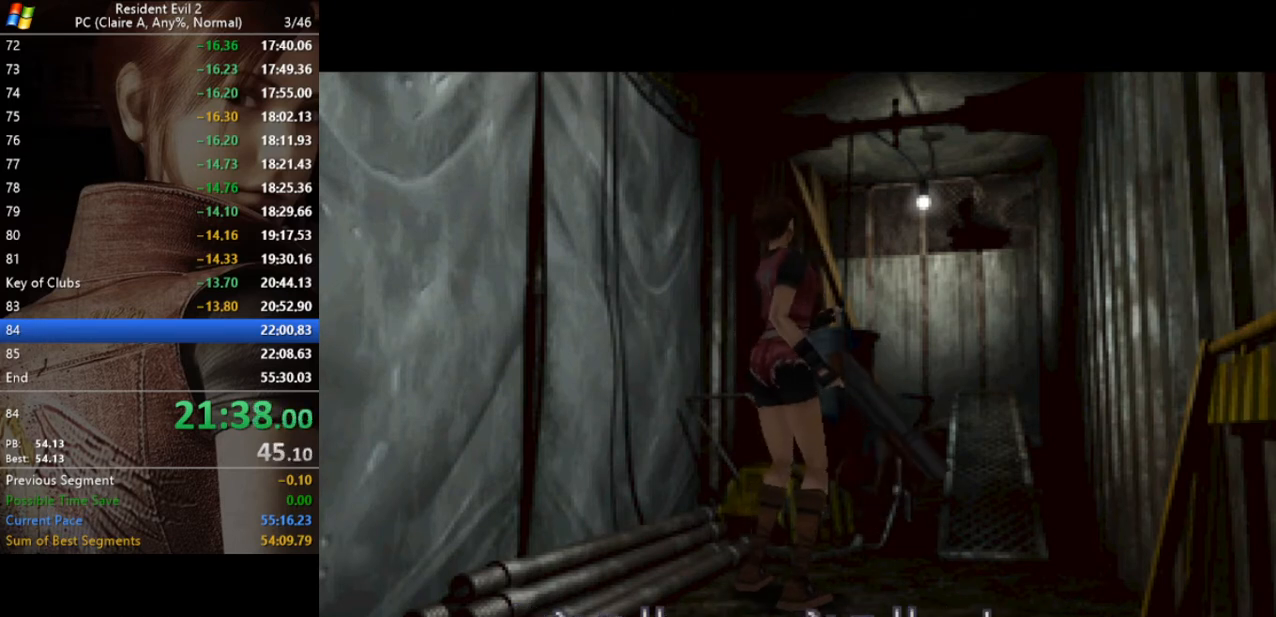
{"keys": [], "events": [[200, "act", "down"], [300, "d", "down"], [433, "act", "up"], [433, "d", "up"]]}
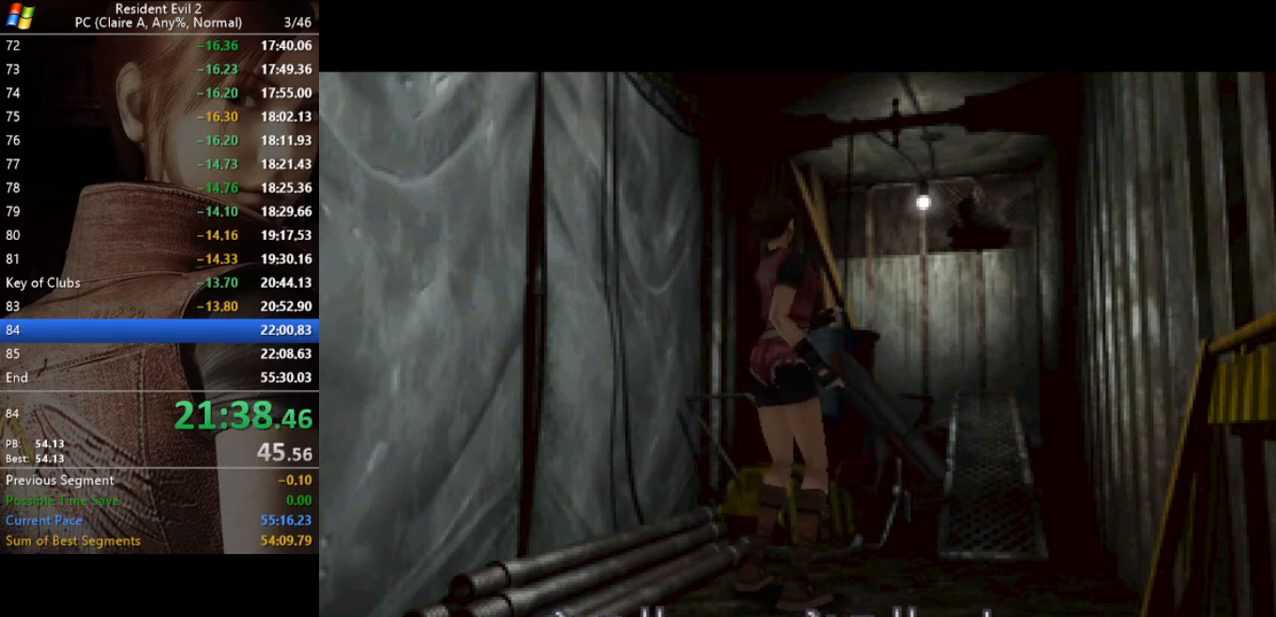
{"keys": ["d"], "events": [[33, "act", "down"], [67, "act", "up"], [167, "act", "down"], [167, "d", "down"], [300, "act", "up"], [333, "act", "down"], [433, "act", "up"]]}
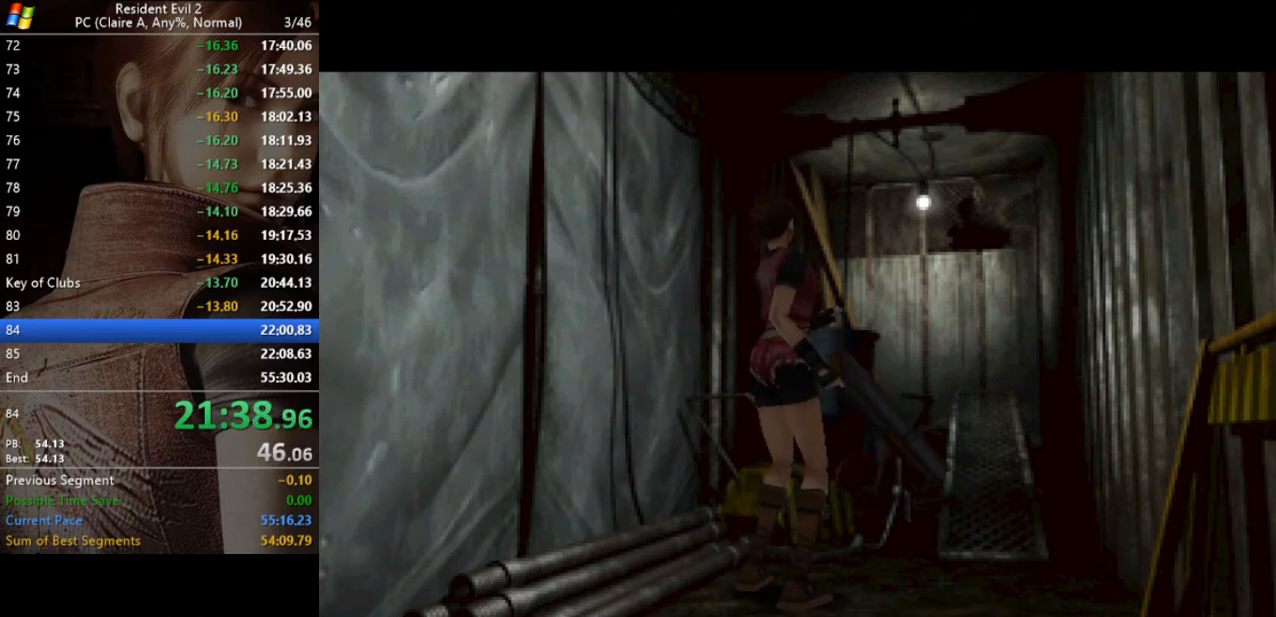
{"keys": [], "events": [[33, "d", "up"], [100, "act", "down"], [133, "act", "up"], [167, "act", "down"], [233, "act", "up"], [267, "d", "down"], [333, "act", "down"], [367, "act", "up"], [467, "act", "down"], [467, "d", "up"], [500, "act", "up"]]}
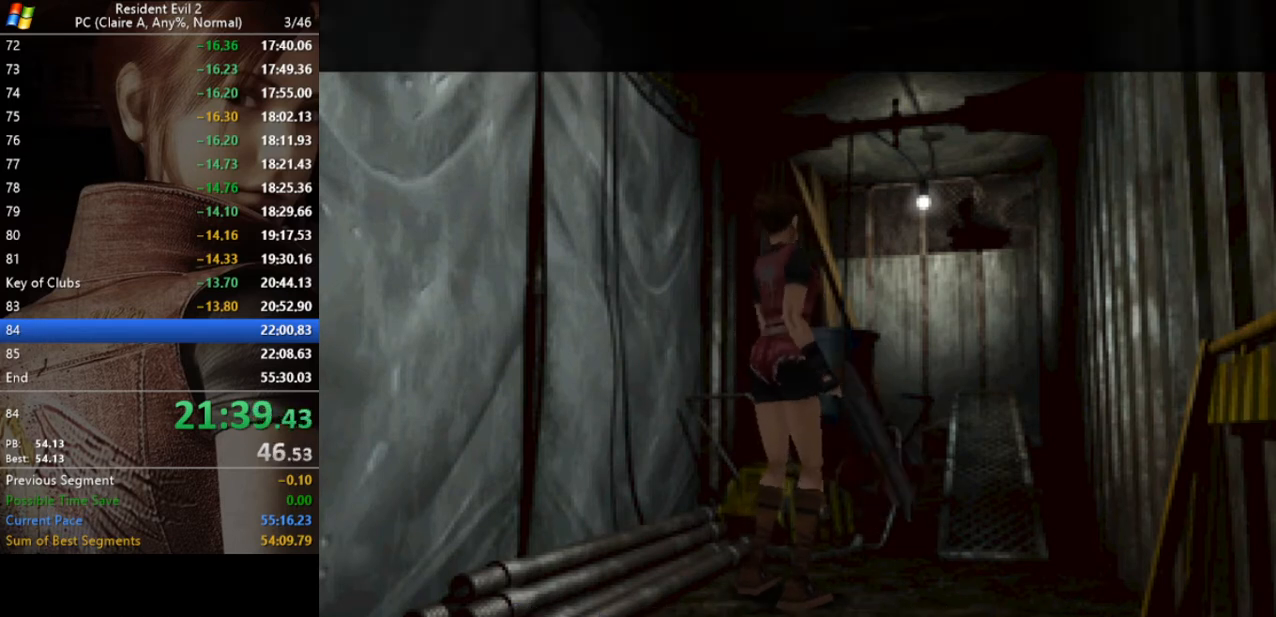
{"keys": ["act"], "events": [[100, "act", "down"], [133, "d", "down"], [200, "act", "up"], [300, "act", "down"], [333, "act", "up"], [367, "act", "down"], [433, "act", "up"], [467, "act", "down"], [467, "d", "up"]]}
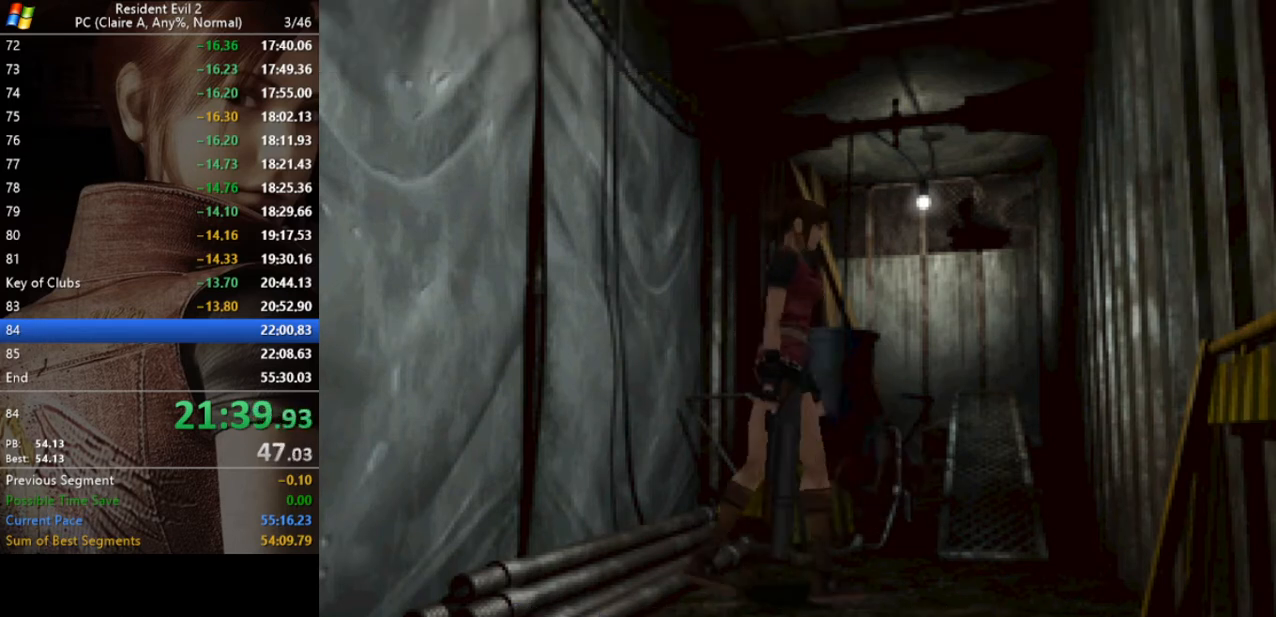
{"keys": [], "events": [[33, "act", "up"], [67, "act", "down"], [67, "w", "down"], [100, "act", "up"], [200, "act", "down"], [267, "act", "up"], [267, "w", "up"], [367, "act", "down"], [400, "act", "up"], [433, "act", "down"], [500, "act", "up"]]}
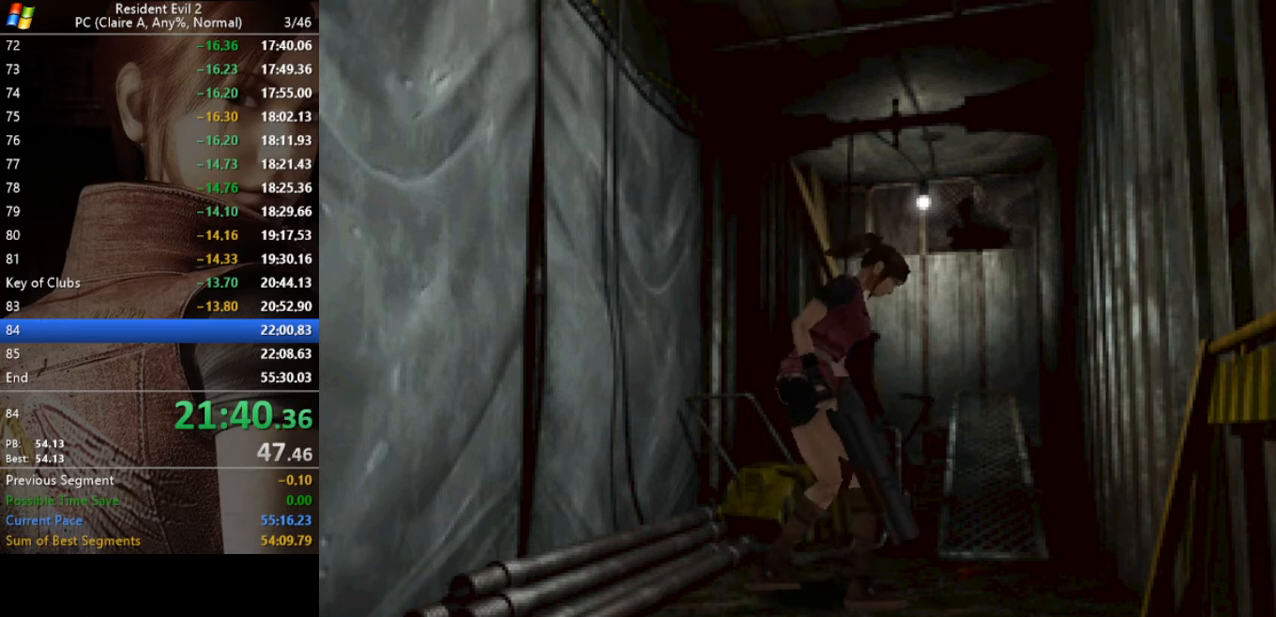
{"keys": ["act", "run"], "events": [[333, "run", "down"], [500, "act", "down"]]}
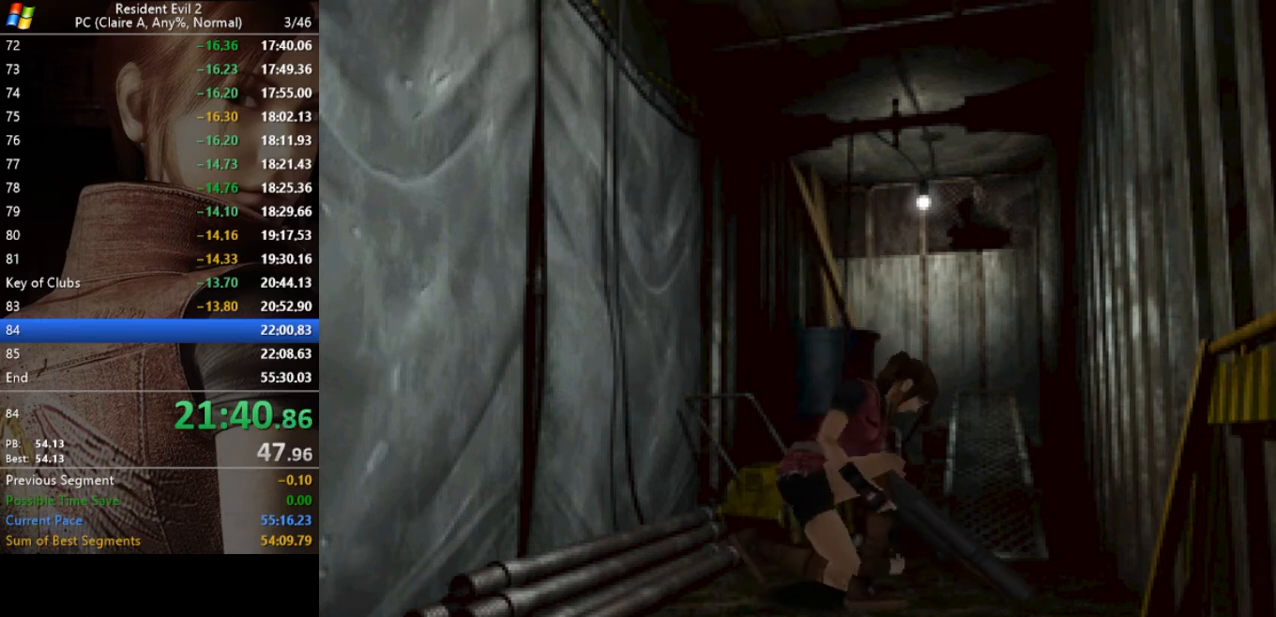
{"keys": ["run"], "events": [[100, "act", "up"], [233, "act", "down"], [467, "act", "up"]]}
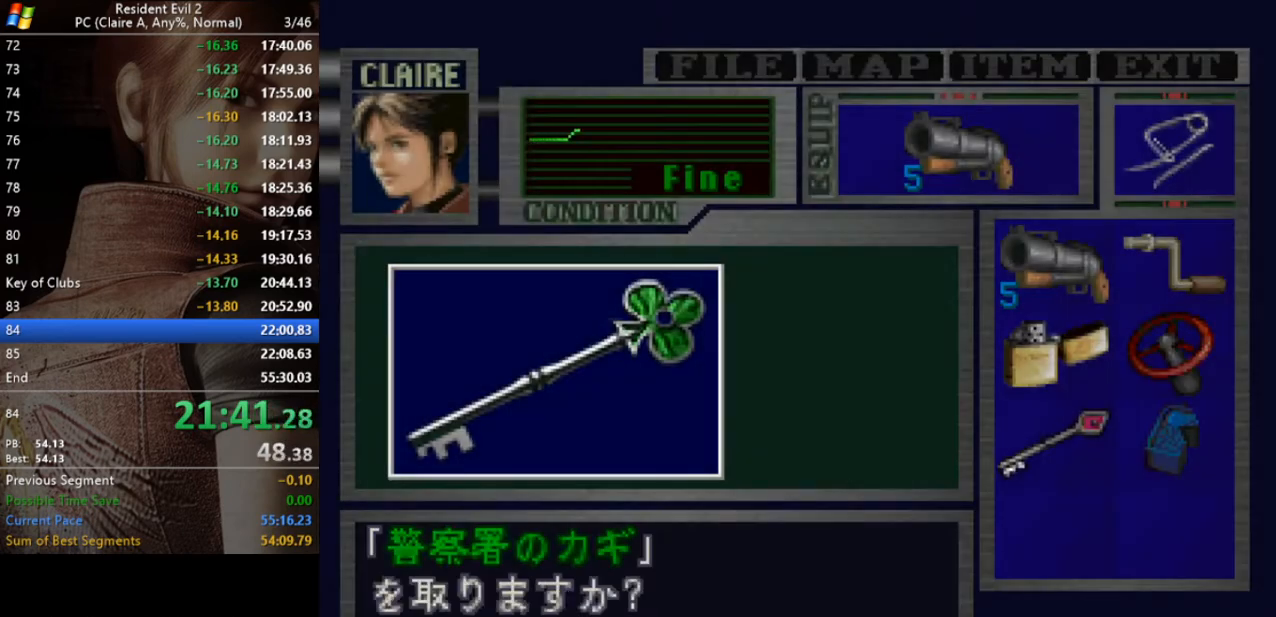
{"keys": ["run"], "events": [[33, "act", "down"], [100, "act", "up"], [167, "act", "down"], [200, "act", "up"], [267, "act", "down"], [333, "act", "up"], [433, "act", "down"], [500, "act", "up"]]}
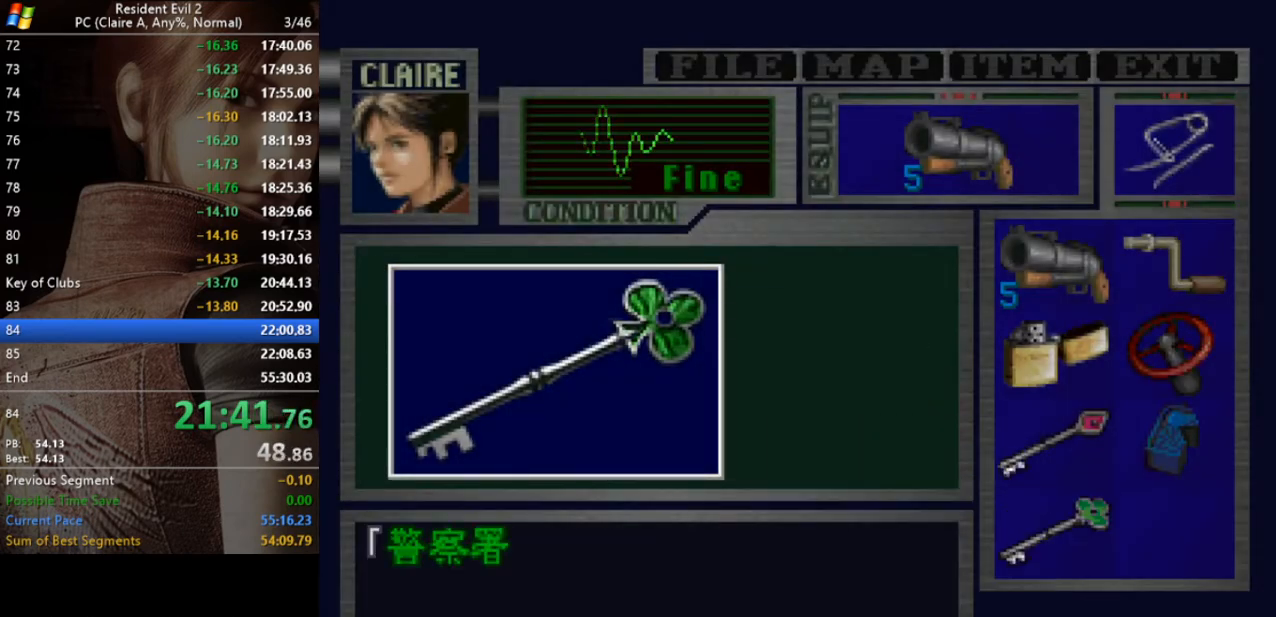
{"keys": ["d", "run"], "events": [[67, "act", "down"], [133, "act", "up"], [233, "act", "down"], [267, "act", "up"], [333, "act", "down"], [400, "act", "up"], [400, "d", "down"]]}
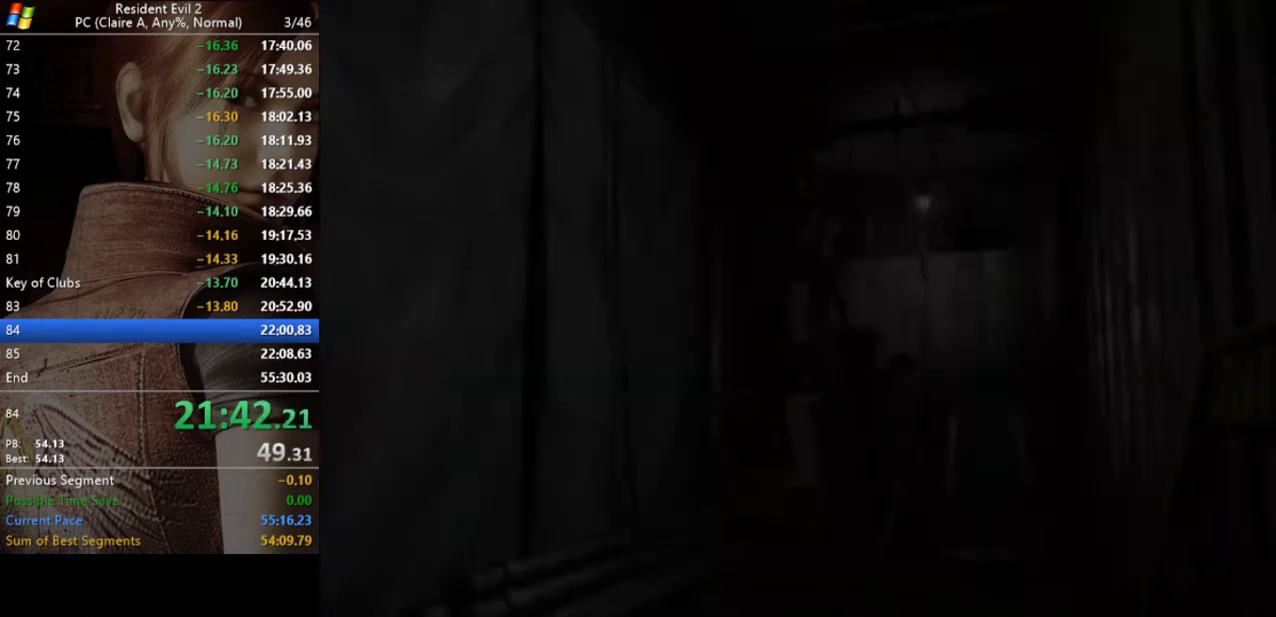
{"keys": ["d", "run"], "events": []}
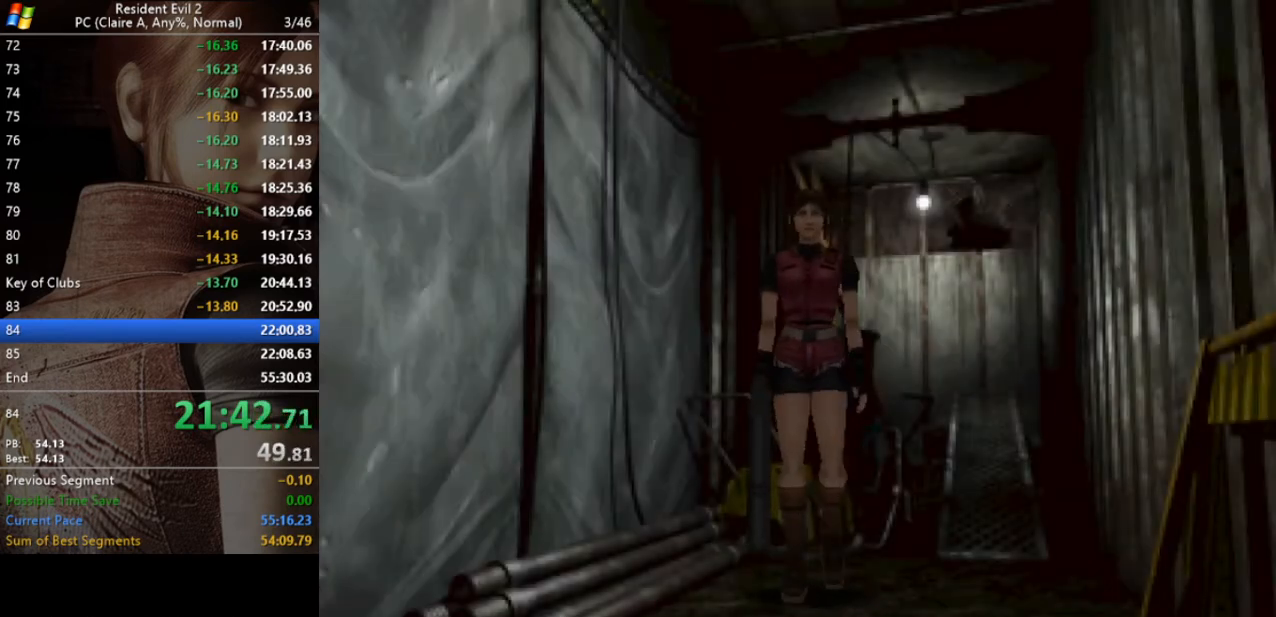
{"keys": ["run", "w"], "events": [[67, "w", "down"], [167, "d", "up"]]}
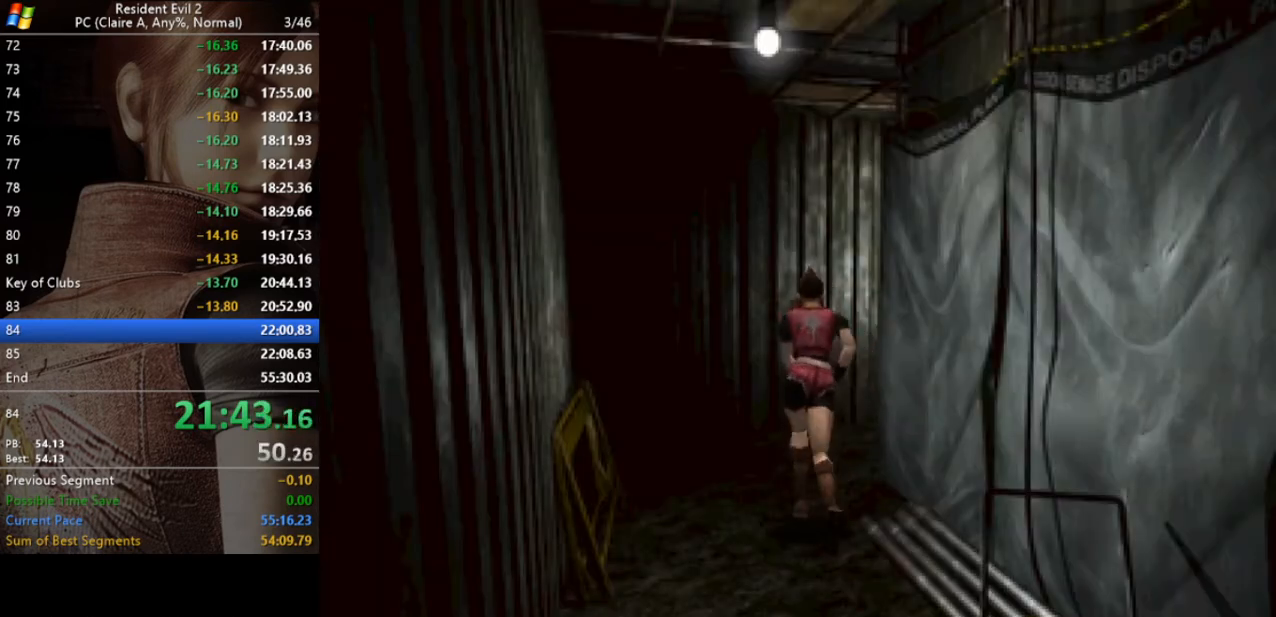
{"keys": ["d", "run", "w"], "events": [[333, "d", "down"]]}
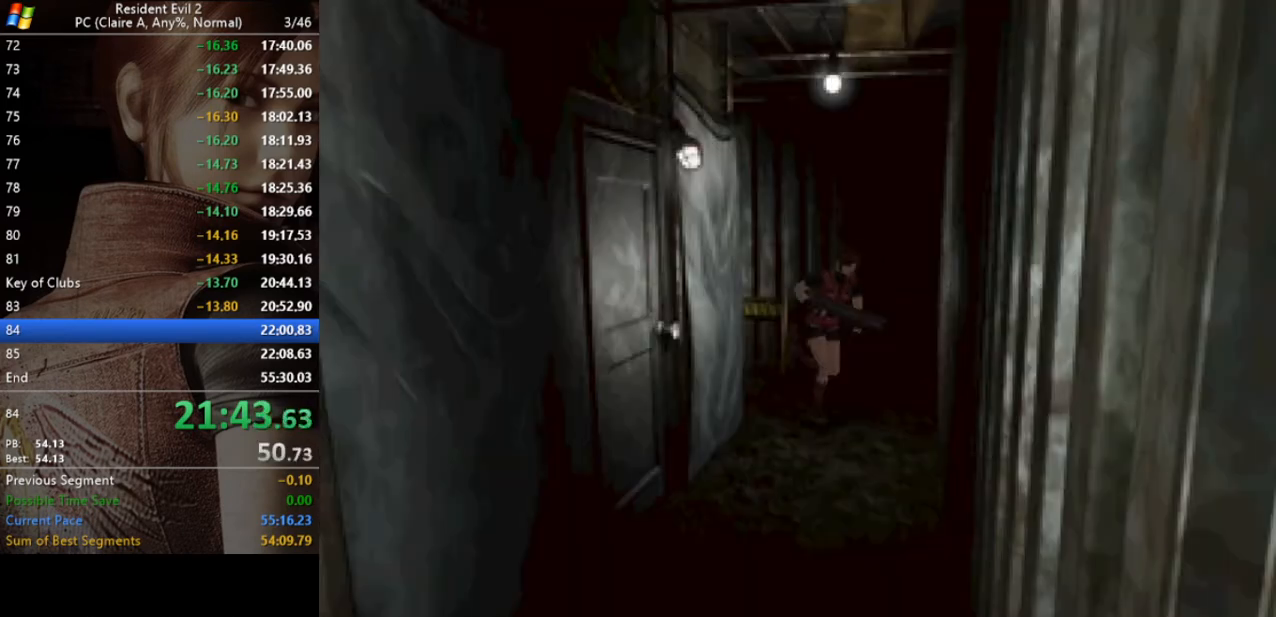
{"keys": ["run", "w"], "events": [[433, "d", "up"]]}
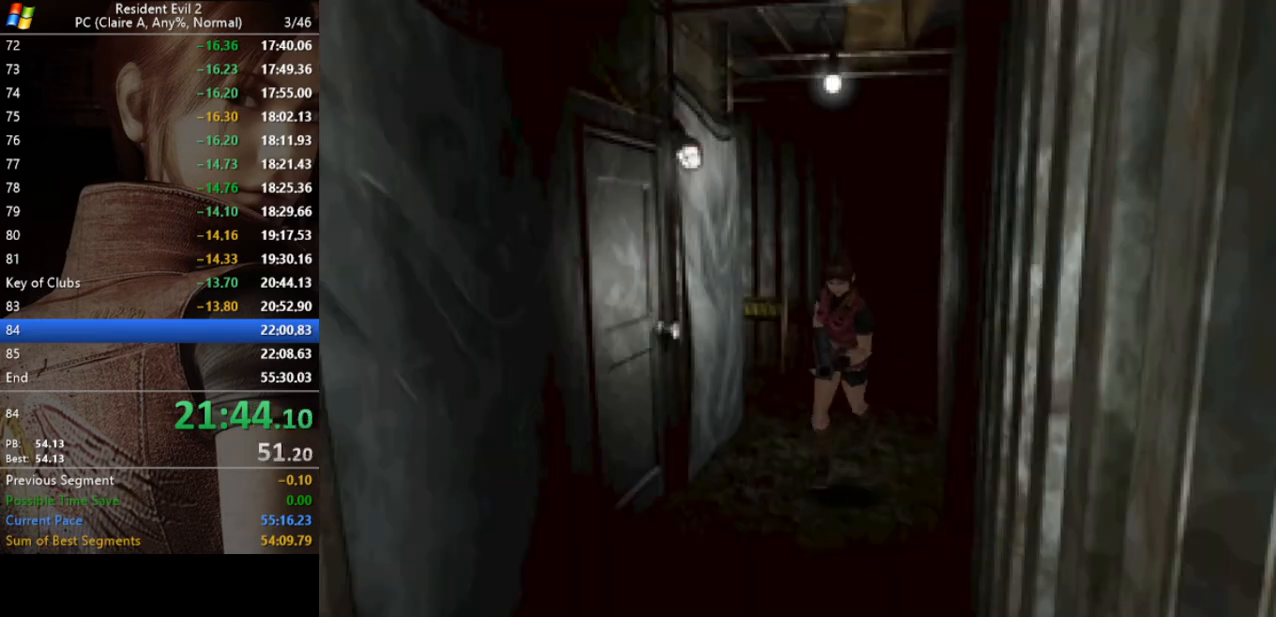
{"keys": ["a", "run", "w"], "events": [[500, "a", "down"]]}
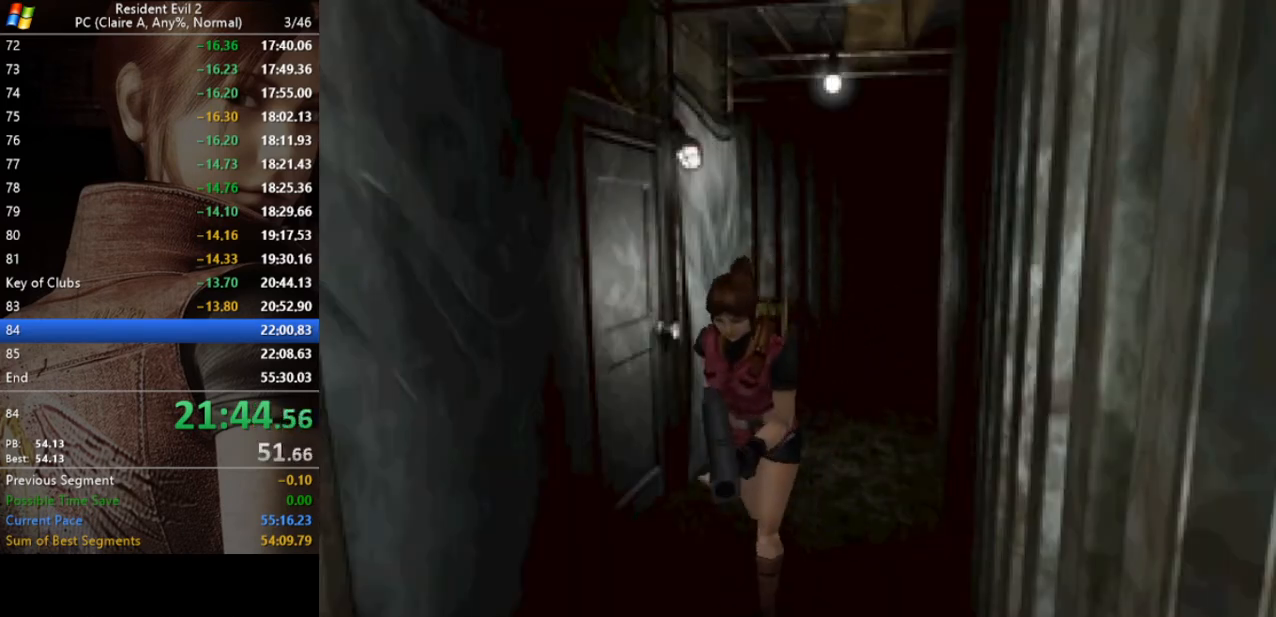
{"keys": ["d", "run", "w"], "events": [[67, "a", "up"], [400, "act", "down"], [467, "act", "up"], [500, "d", "down"]]}
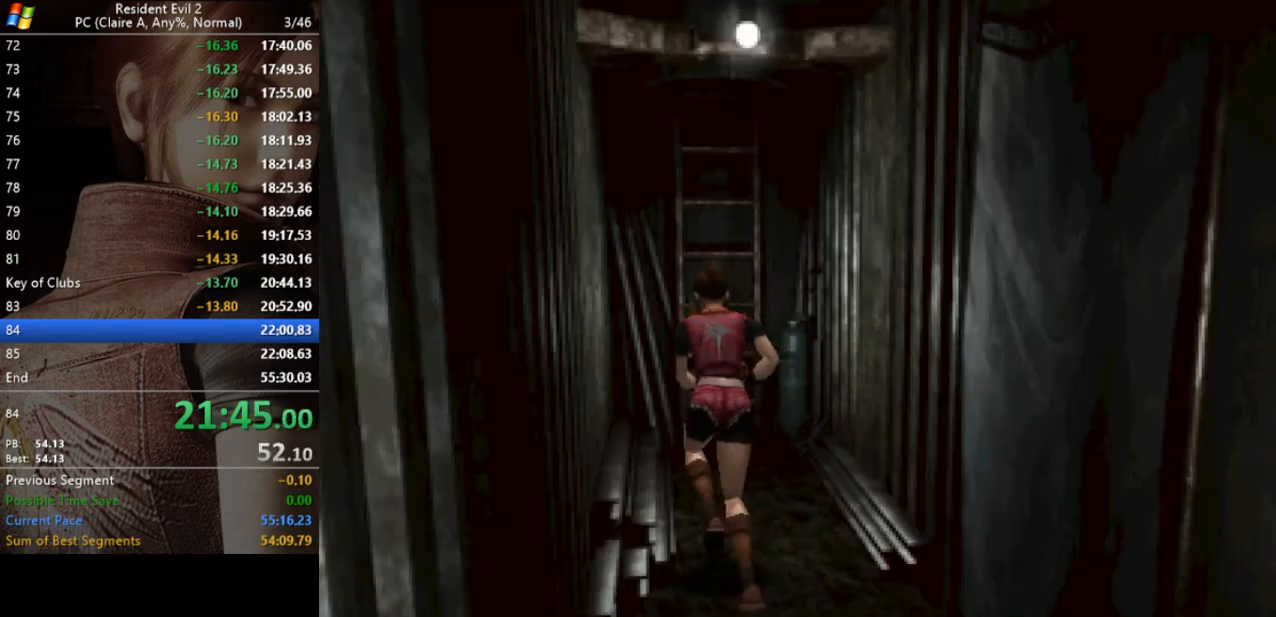
{"keys": ["act", "run", "w"], "events": [[67, "act", "down"], [67, "d", "up"], [100, "act", "up"], [200, "act", "down"], [233, "act", "up"], [333, "act", "down"], [367, "act", "up"], [467, "act", "down"]]}
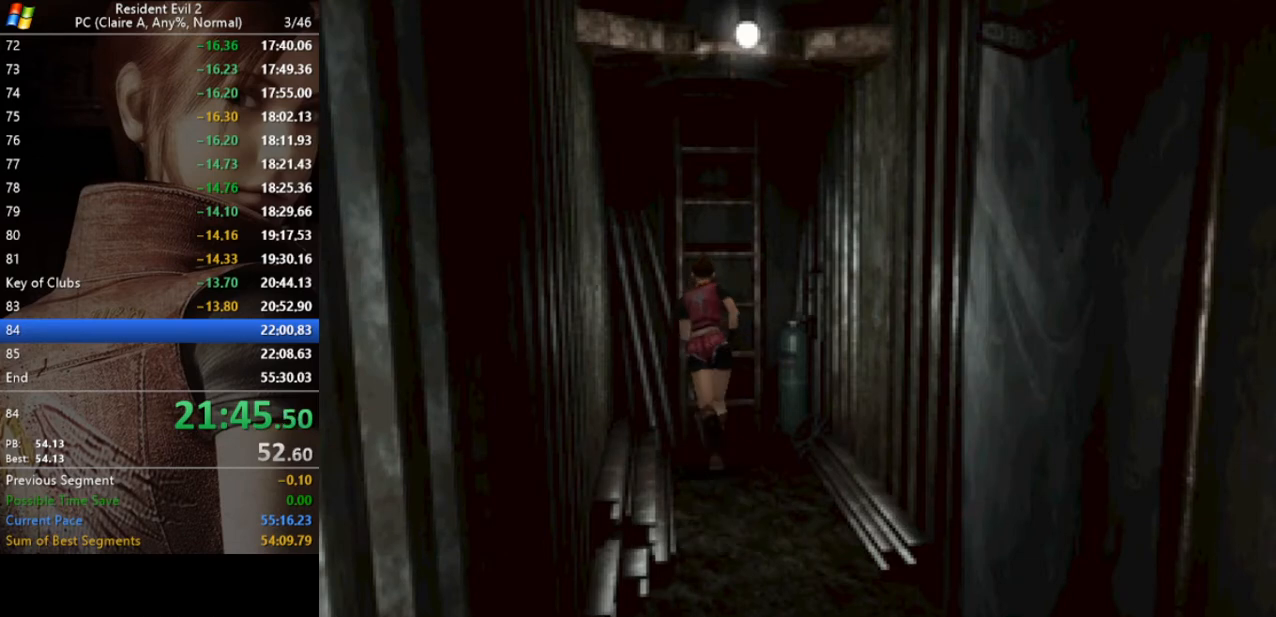
{"keys": ["act", "run"], "events": [[33, "act", "up"], [67, "act", "down"], [100, "act", "up"], [200, "act", "down"], [267, "act", "up"], [300, "act", "down"], [300, "w", "up"], [400, "act", "up"], [433, "act", "down"]]}
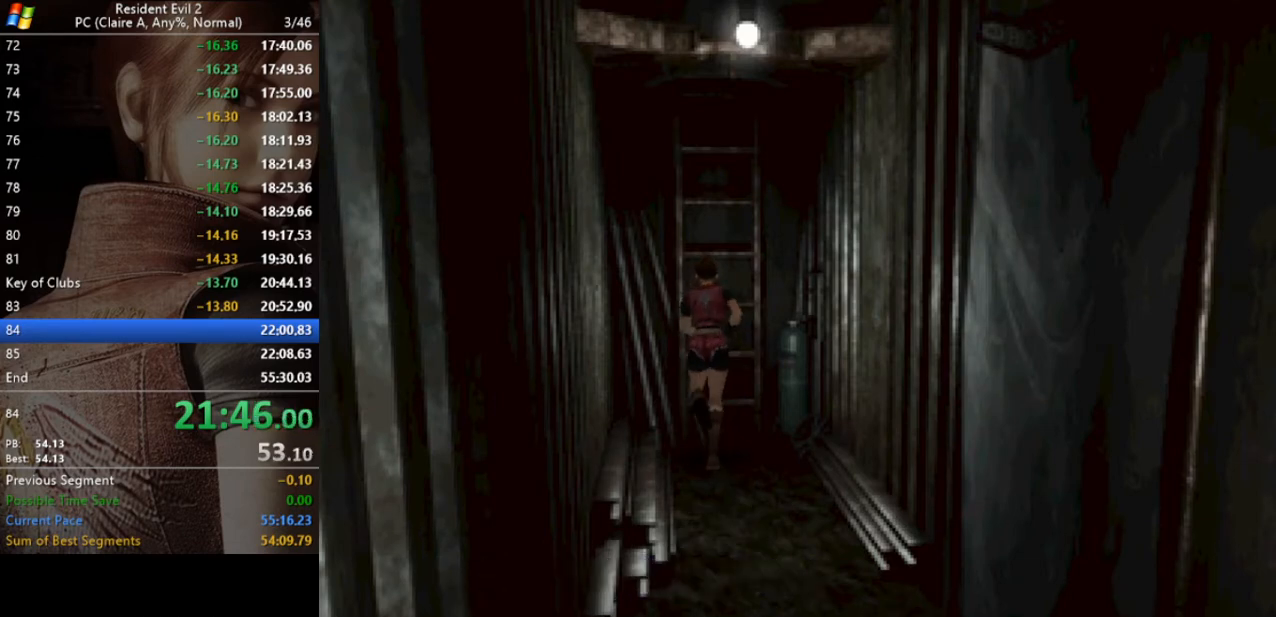
{"keys": [], "events": [[33, "act", "up"], [67, "act", "down"], [167, "act", "up"], [400, "run", "up"]]}
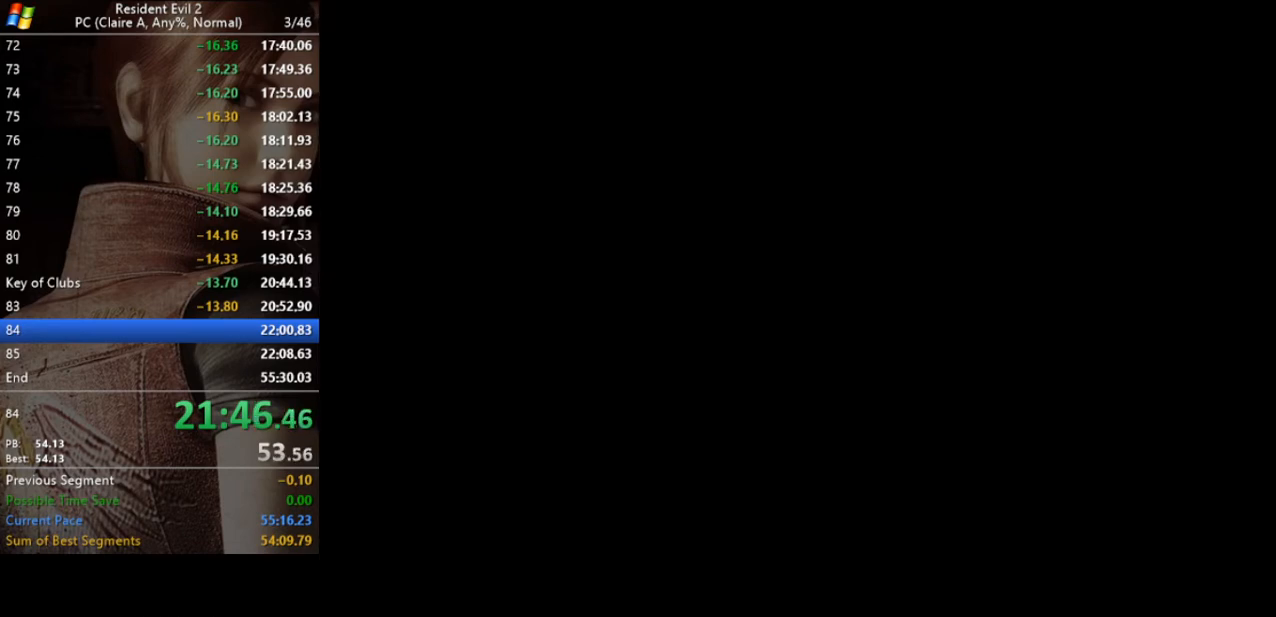
{"keys": [], "events": []}
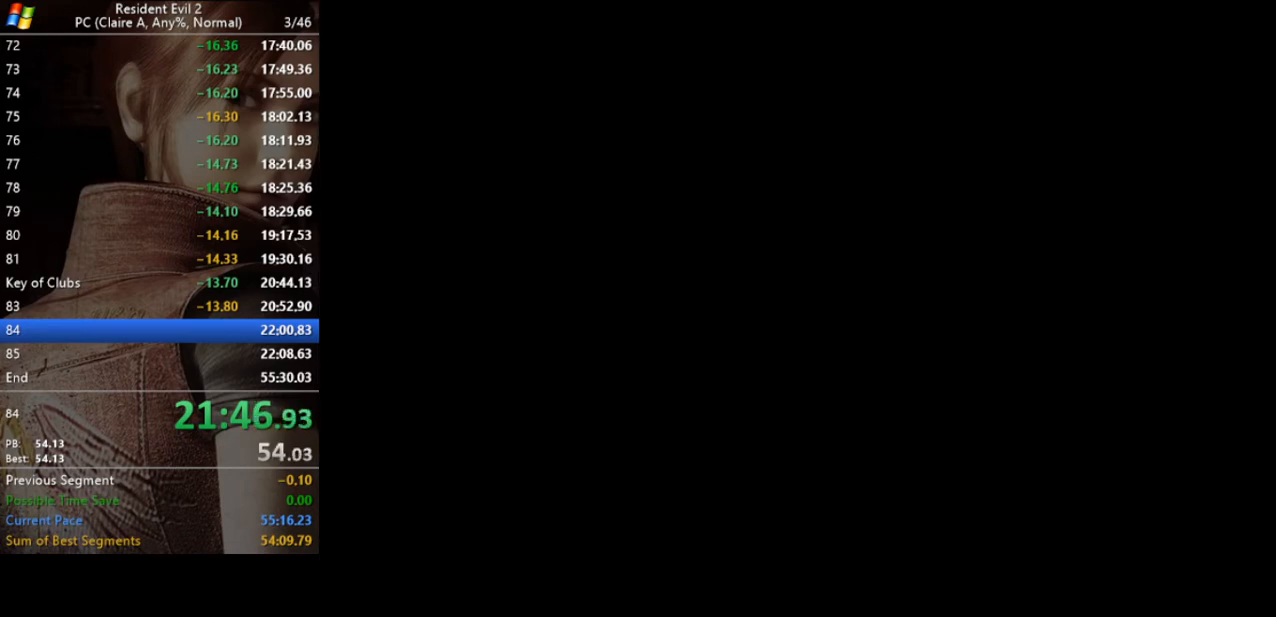
{"keys": [], "events": []}
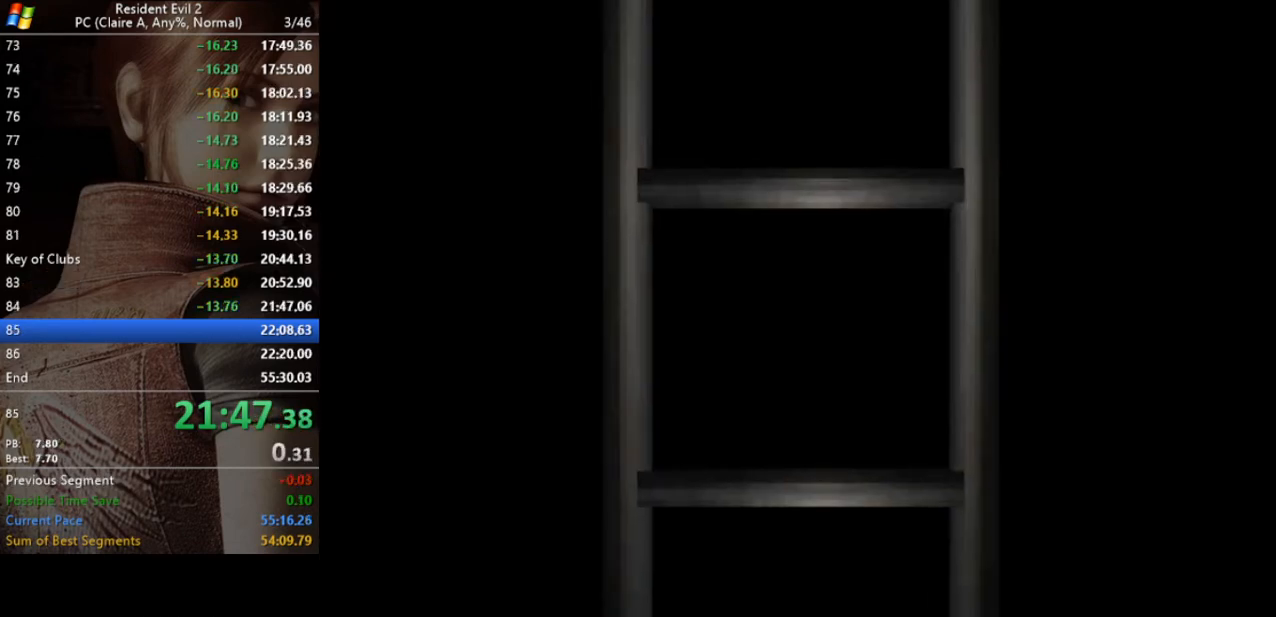
{"keys": [], "events": []}
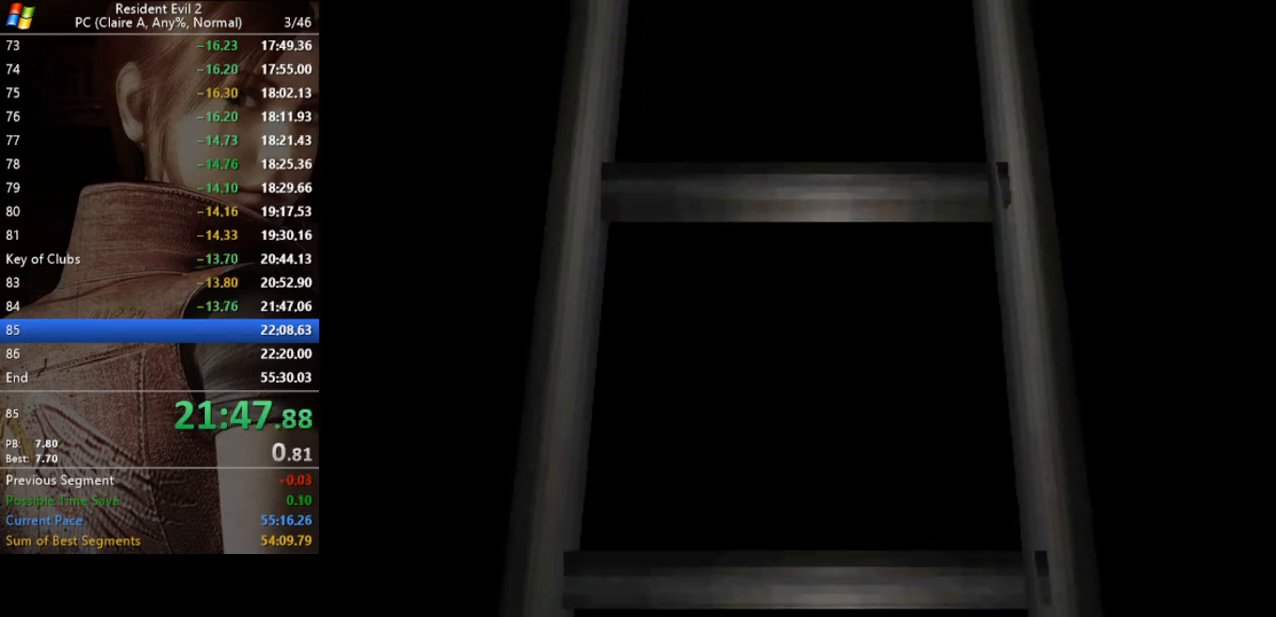
{"keys": [], "events": []}
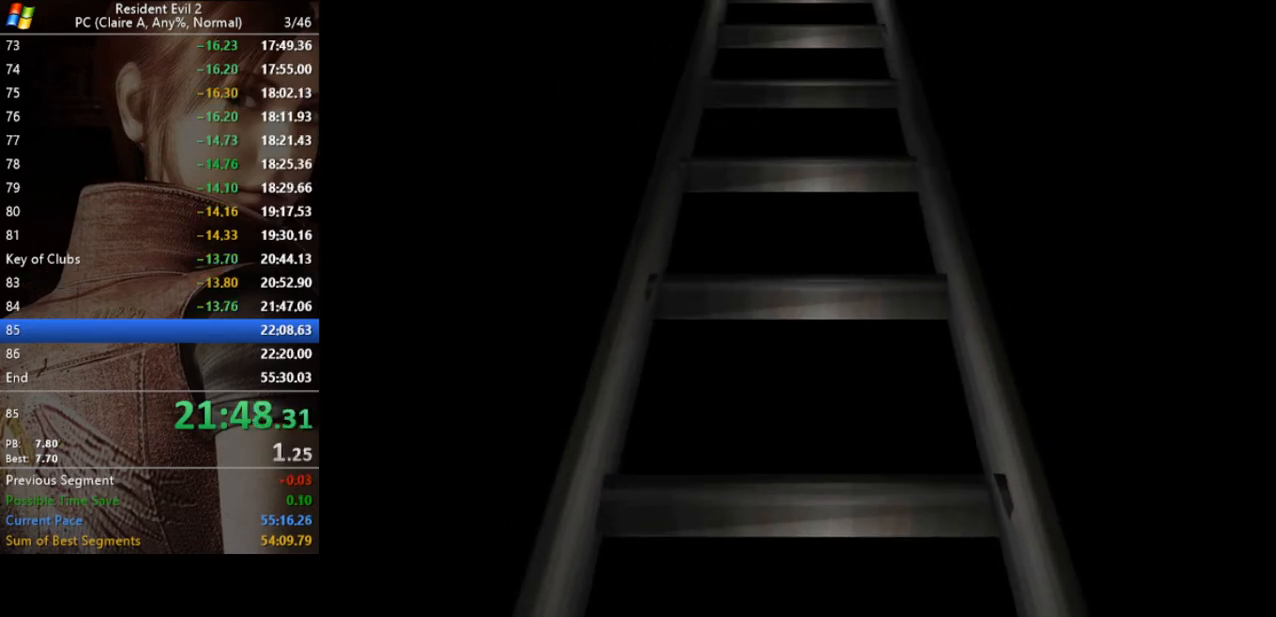
{"keys": ["run", "w"], "events": [[33, "w", "down"], [300, "run", "down"]]}
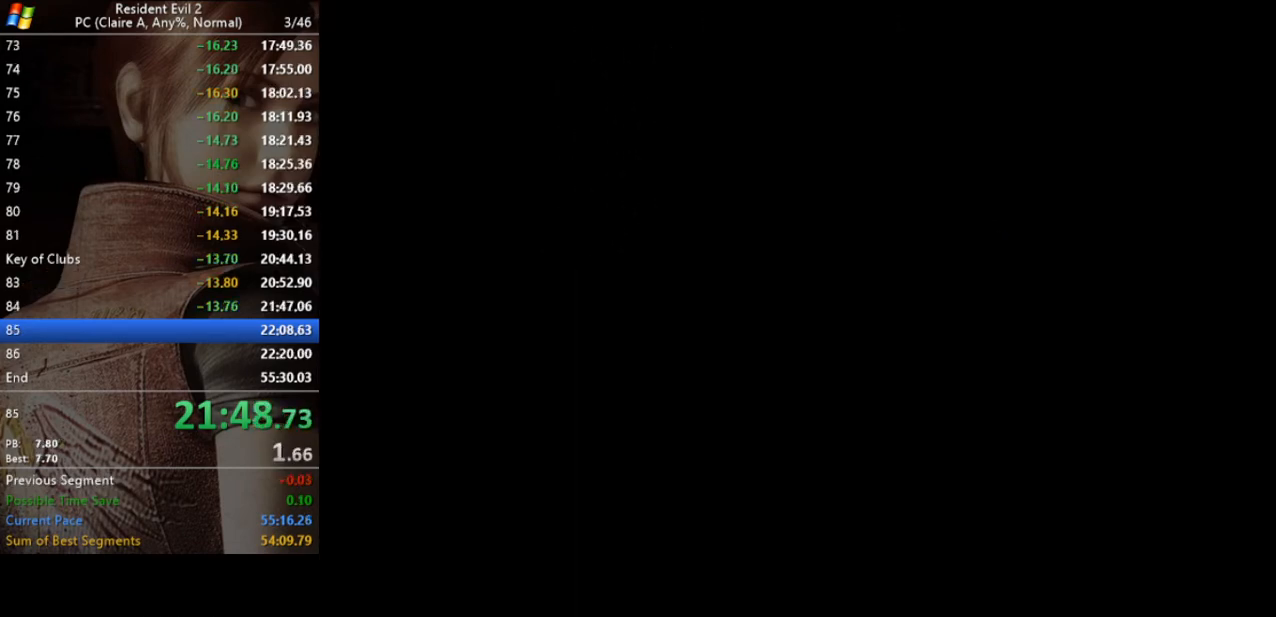
{"keys": ["run", "w"], "events": []}
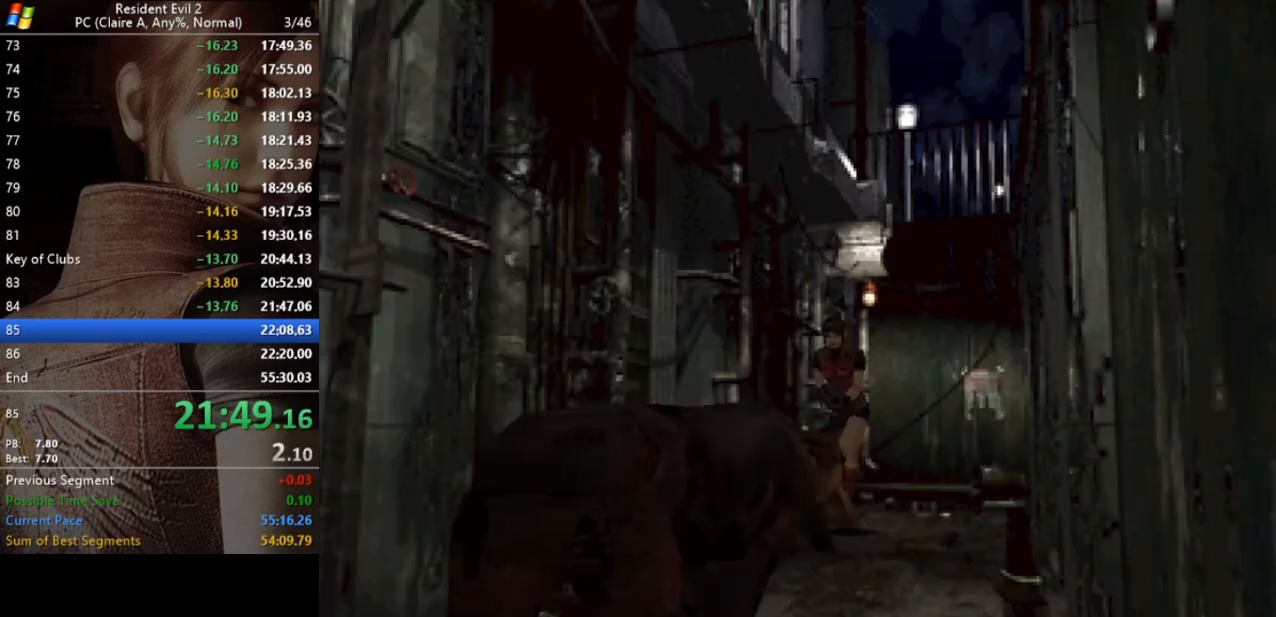
{"keys": ["run", "w"], "events": []}
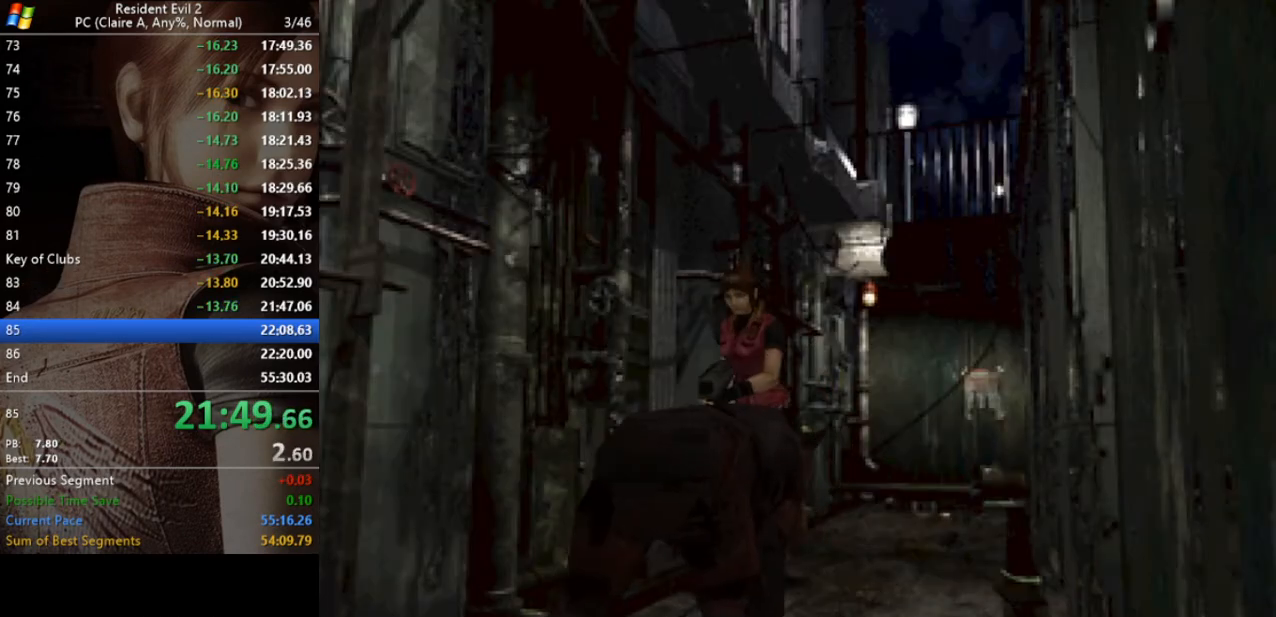
{"keys": ["run", "w"], "events": []}
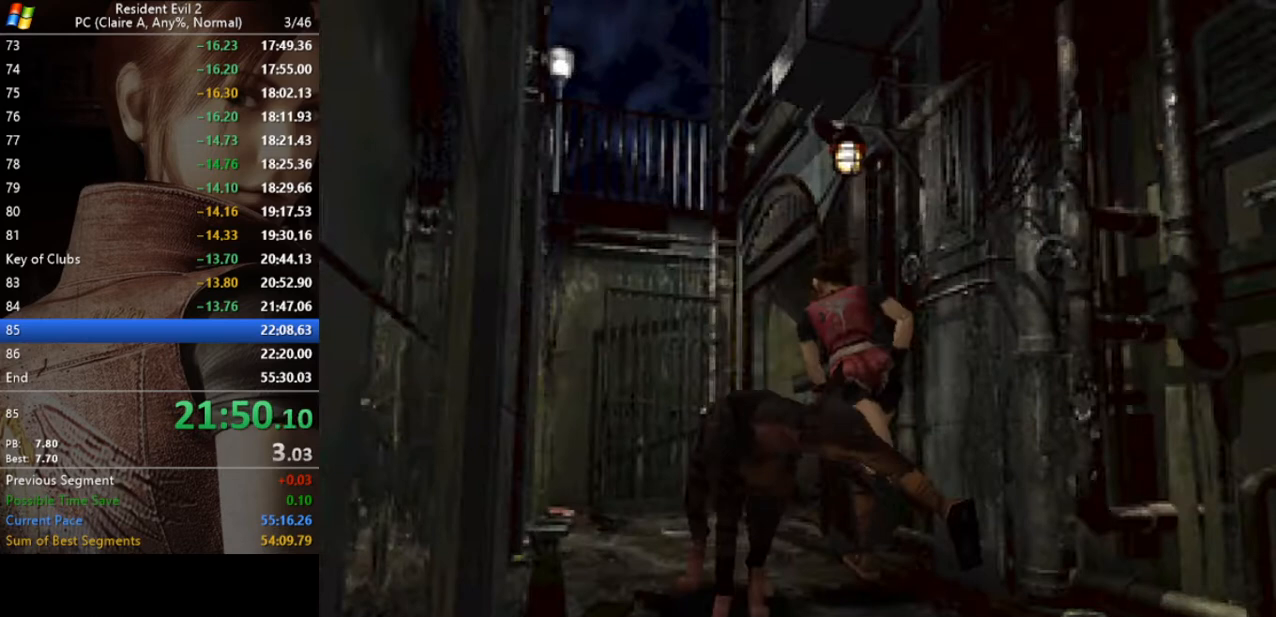
{"keys": ["run", "w"], "events": []}
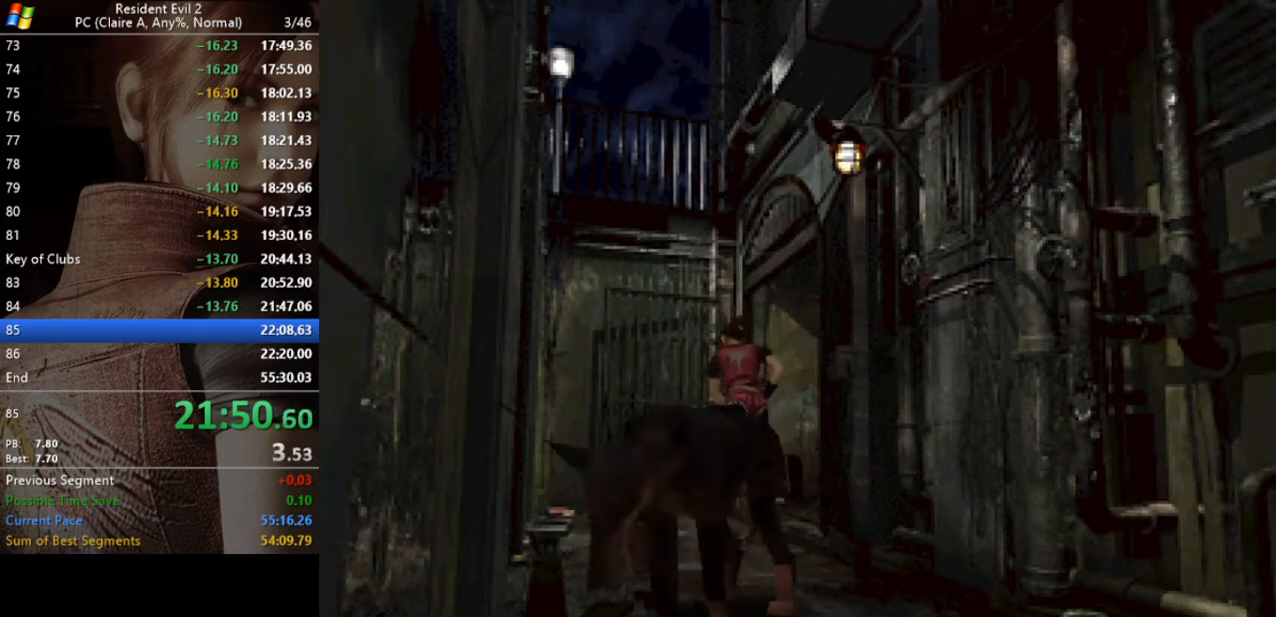
{"keys": ["d", "run", "w"], "events": [[100, "d", "down"]]}
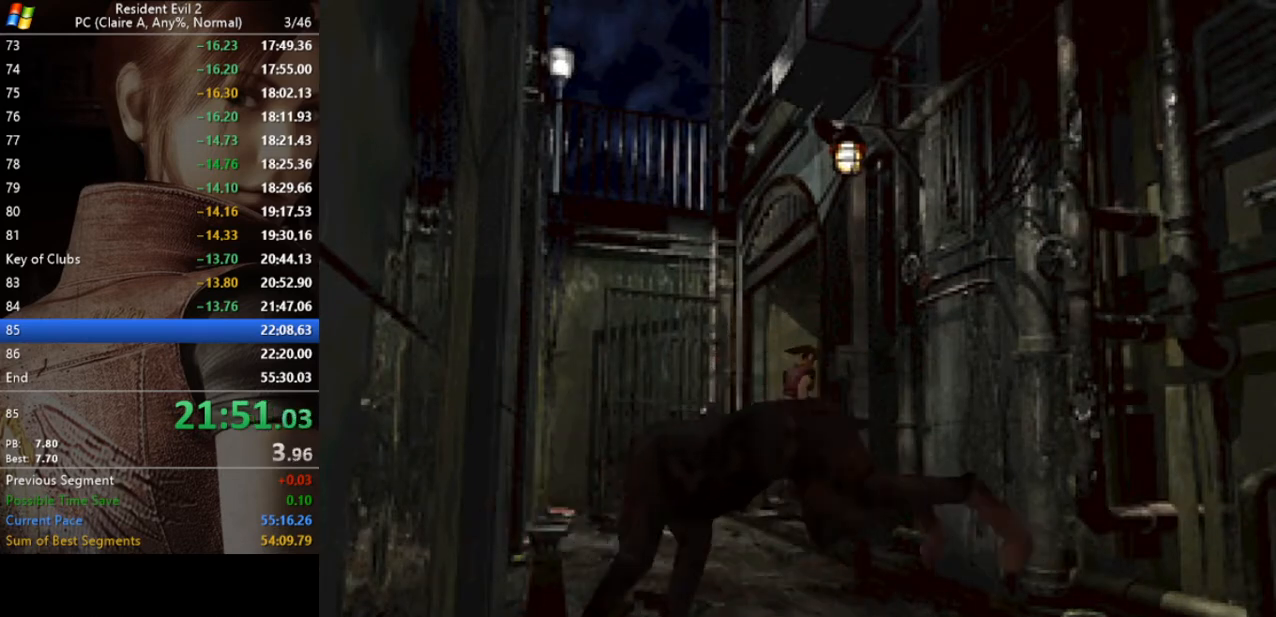
{"keys": ["run", "w"], "events": [[100, "d", "up"]]}